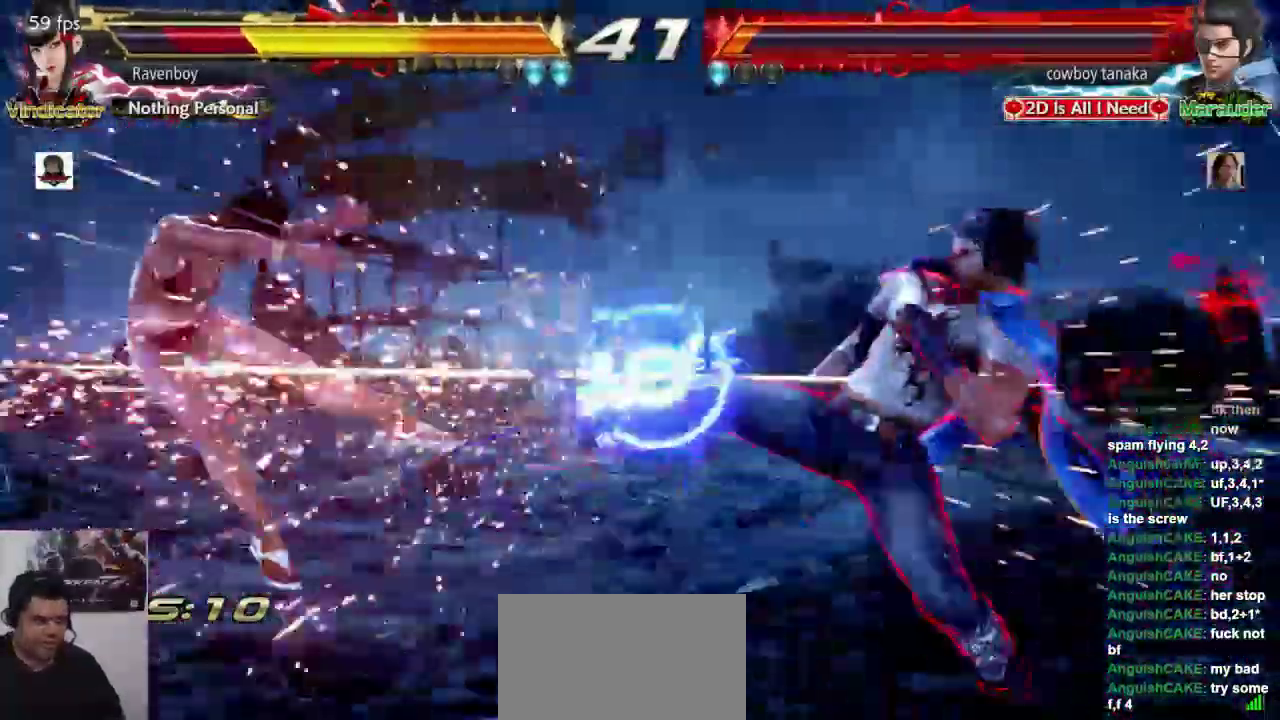
Gameplay with a controller (arcade stick); each line is a JSON object with the inputs held at the frame after it. "events" lists button and stick changes between this image and that frame as [ms after this image, input, new state], when the widget could be followed in between. Not read: L3 R3.
{"buttons": [], "left_stick": "left", "events": []}
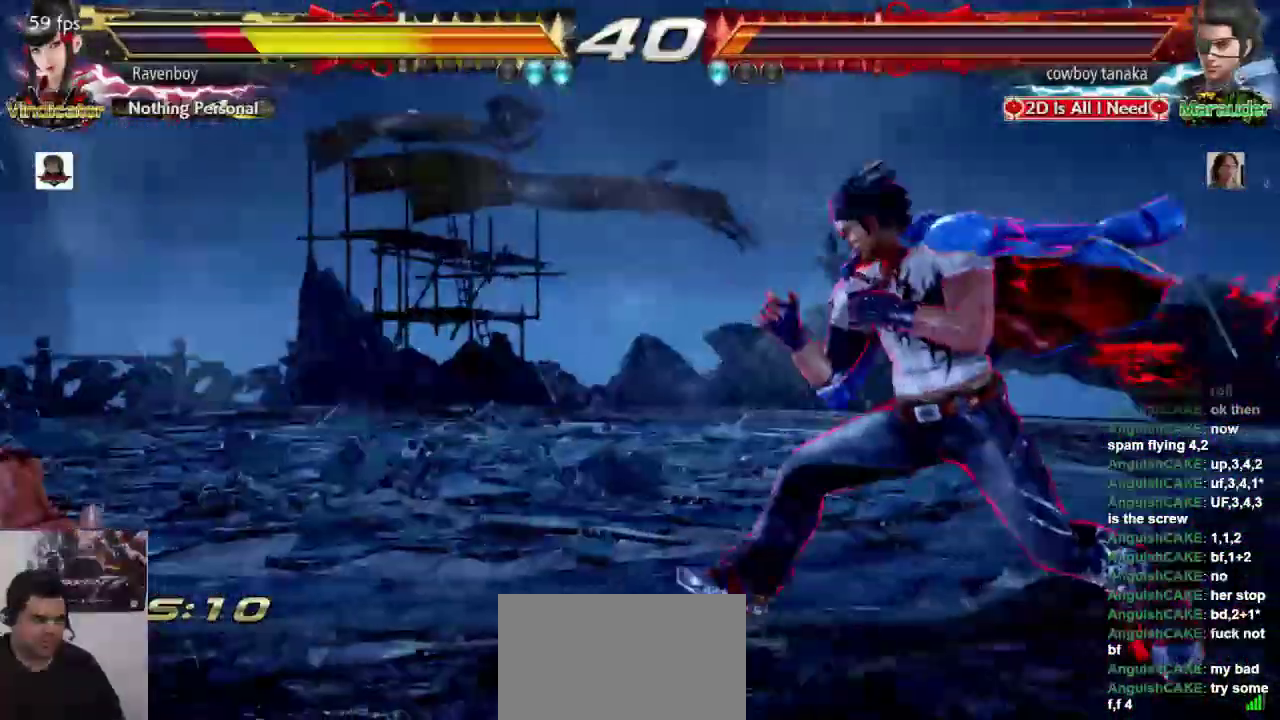
{"buttons": [], "left_stick": "center", "events": [[17, "left_stick", "center"], [250, "left_stick", "up"], [350, "left_stick", "center"]]}
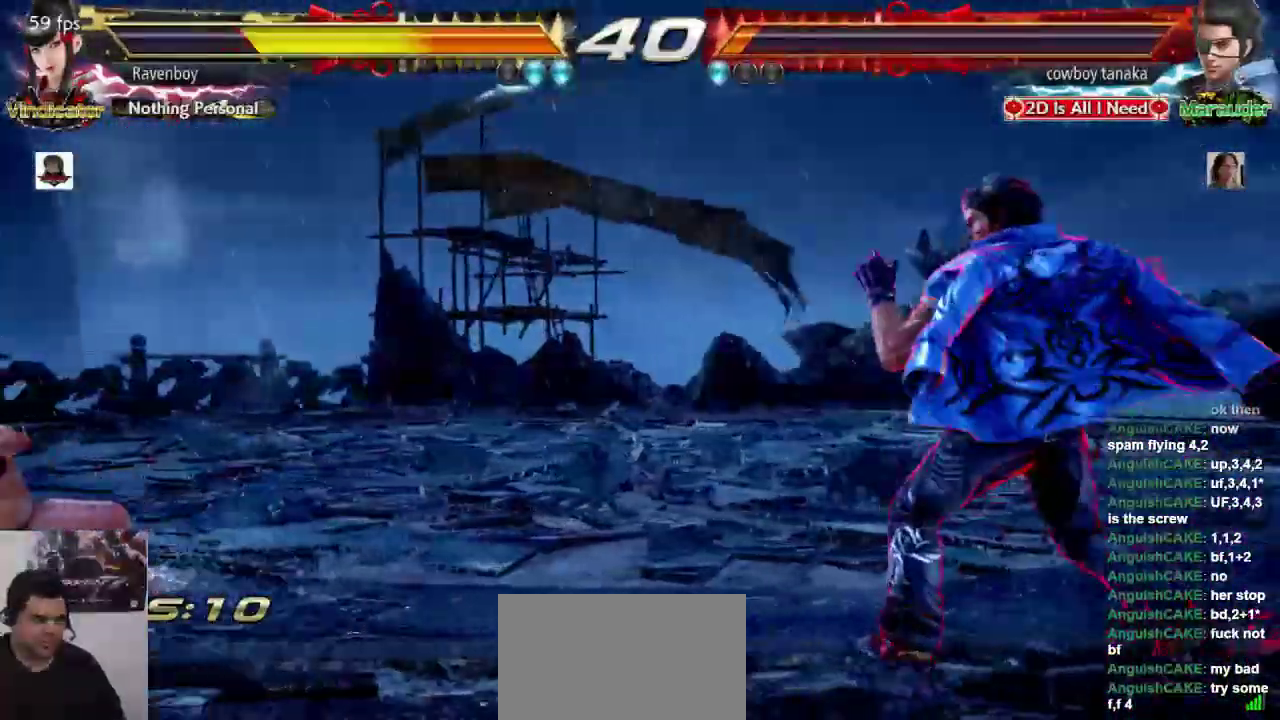
{"buttons": [], "left_stick": "left", "events": [[100, "left_stick", "left"]]}
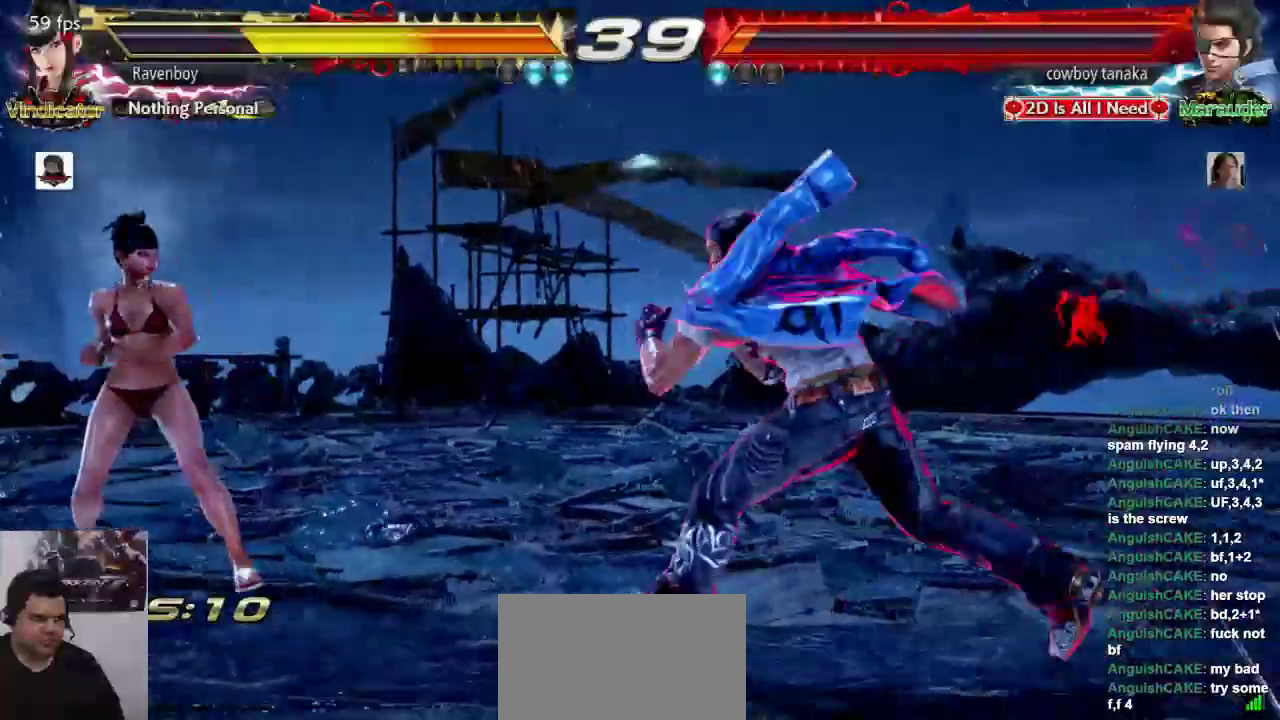
{"buttons": [], "left_stick": "left", "events": []}
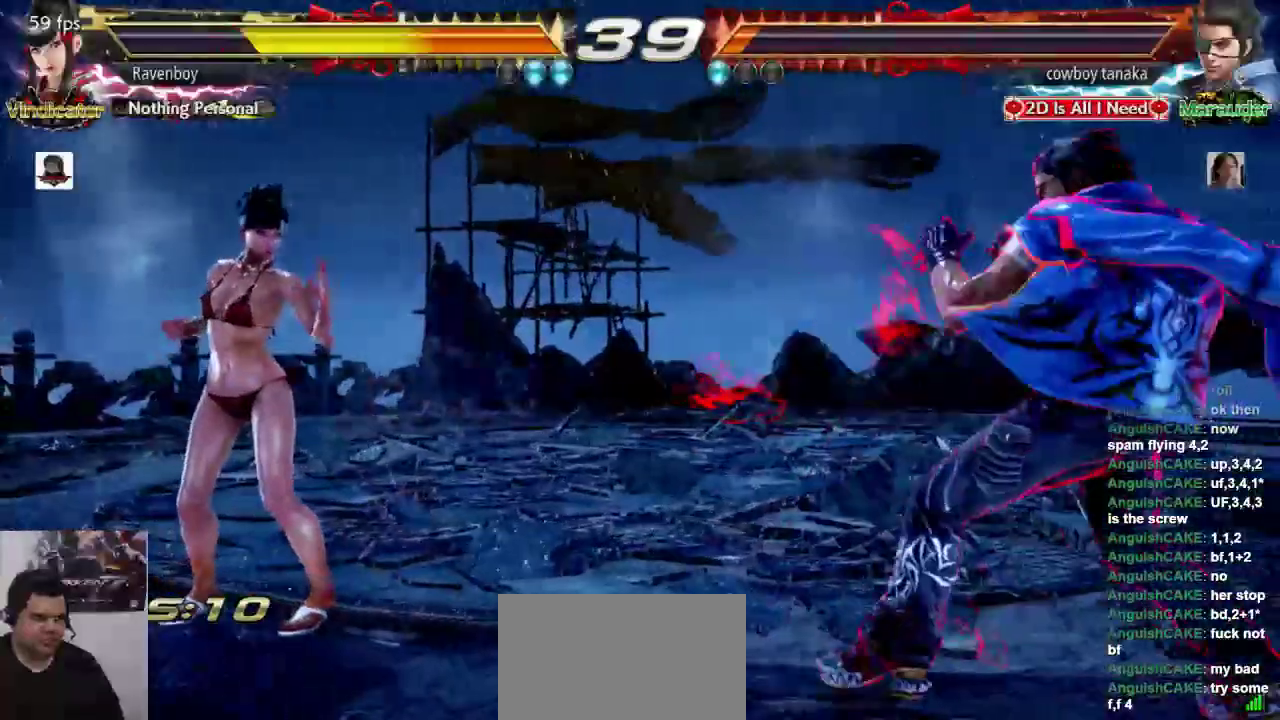
{"buttons": [], "left_stick": "left", "events": [[33, "left_stick", "center"], [100, "left_stick", "left"]]}
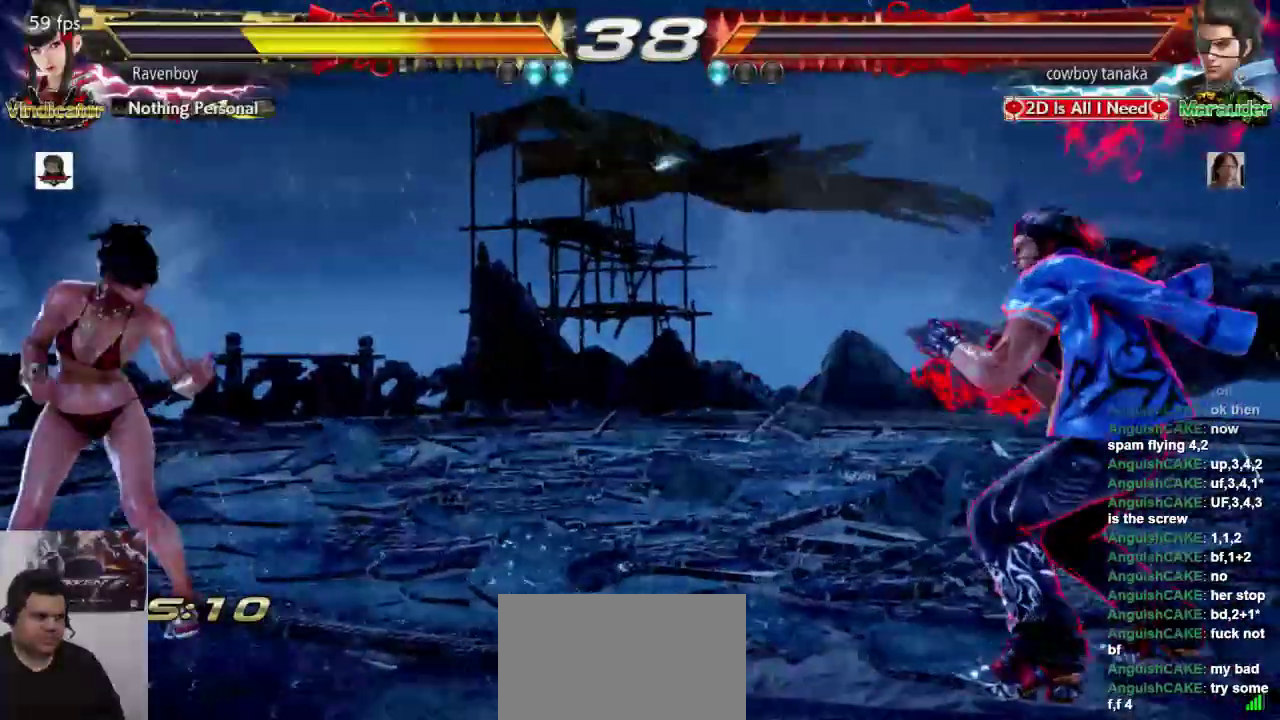
{"buttons": [], "left_stick": "center", "events": [[117, "left_stick", "center"], [167, "left_stick", "left"], [233, "L1", "down"], [233, "SQUARE", "down"], [233, "left_stick", "down-left"], [350, "L1", "up"], [350, "SQUARE", "up"], [350, "left_stick", "center"]]}
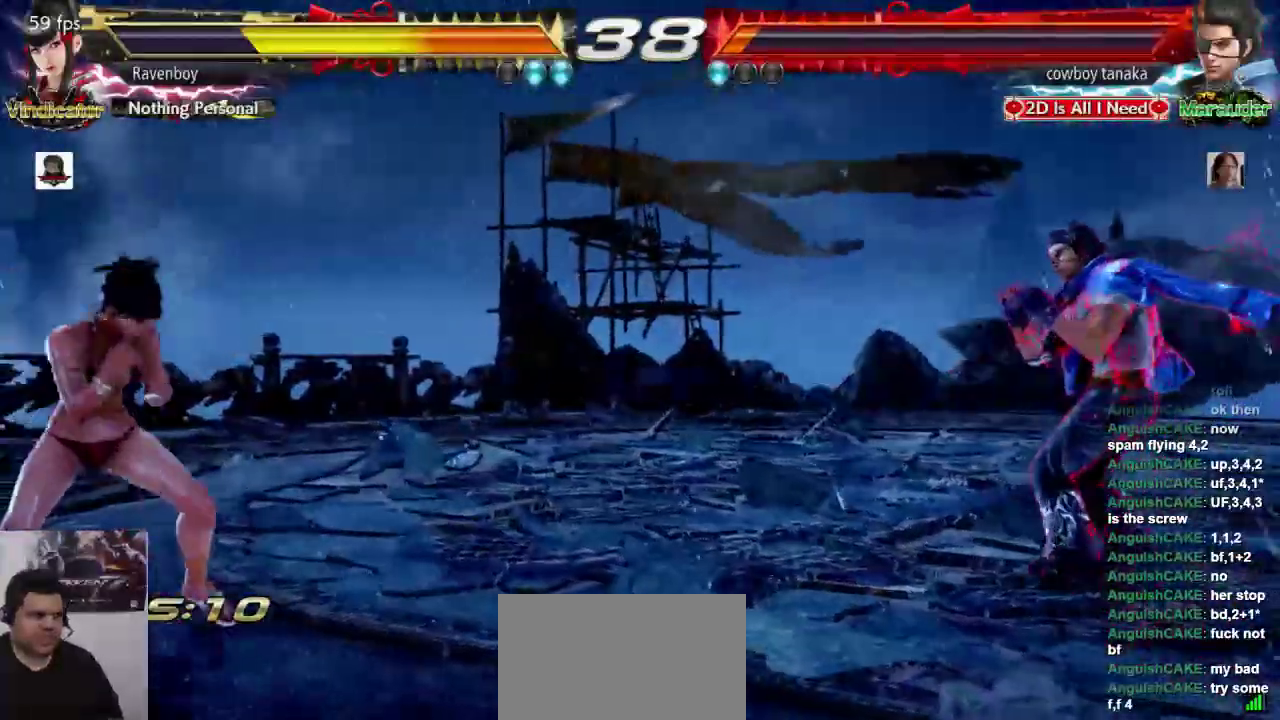
{"buttons": [], "left_stick": "left", "events": [[350, "left_stick", "left"], [417, "left_stick", "center"], [483, "left_stick", "left"]]}
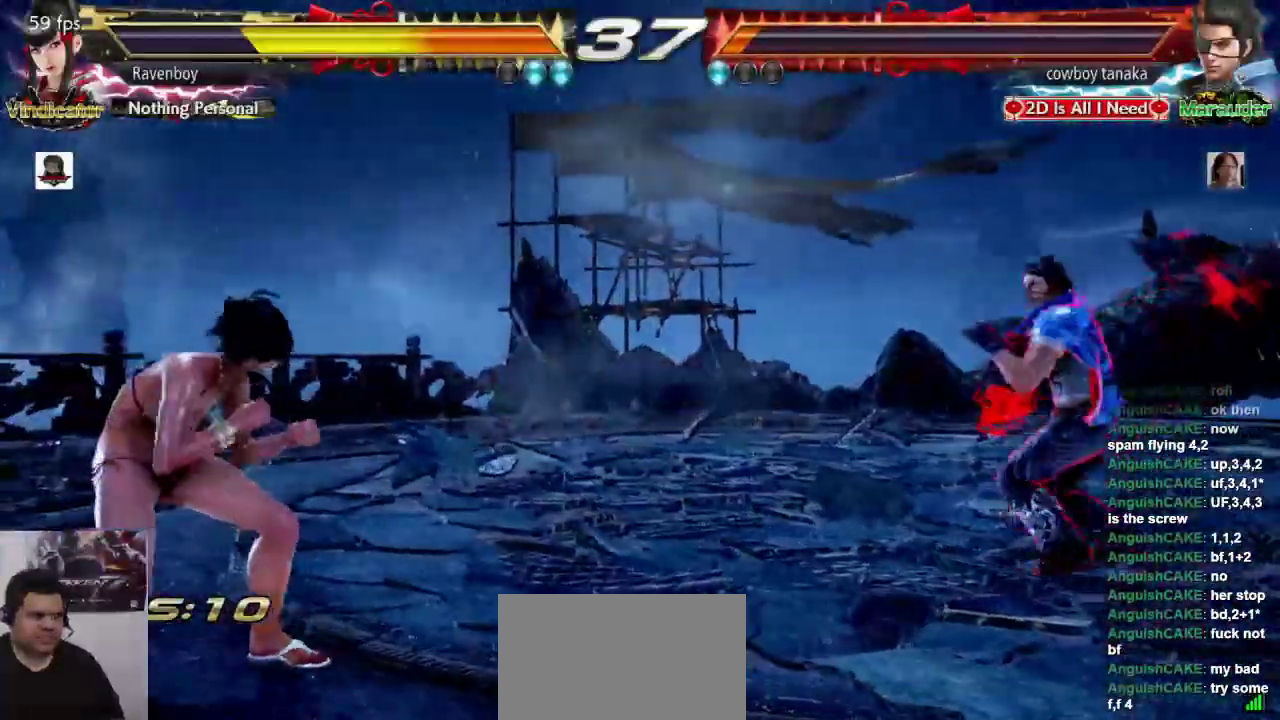
{"buttons": [], "left_stick": "center"}
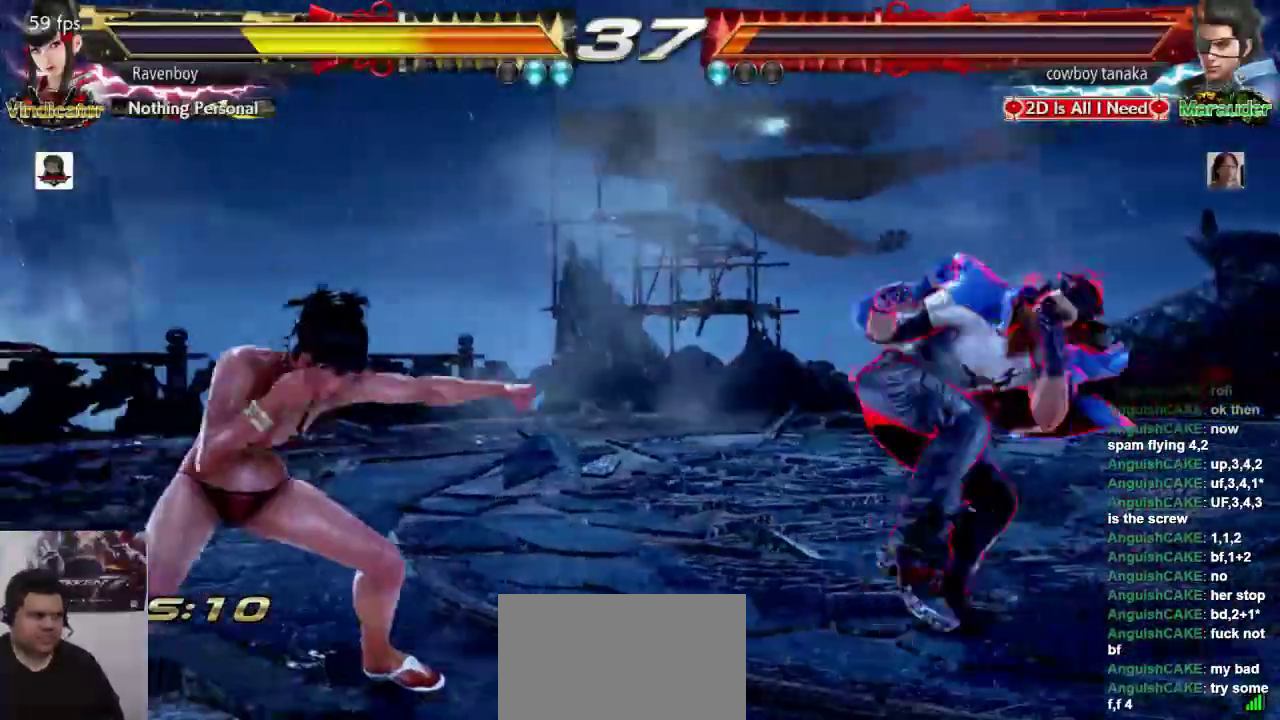
{"buttons": [], "left_stick": "center", "events": [[183, "left_stick", "left"], [450, "left_stick", "center"]]}
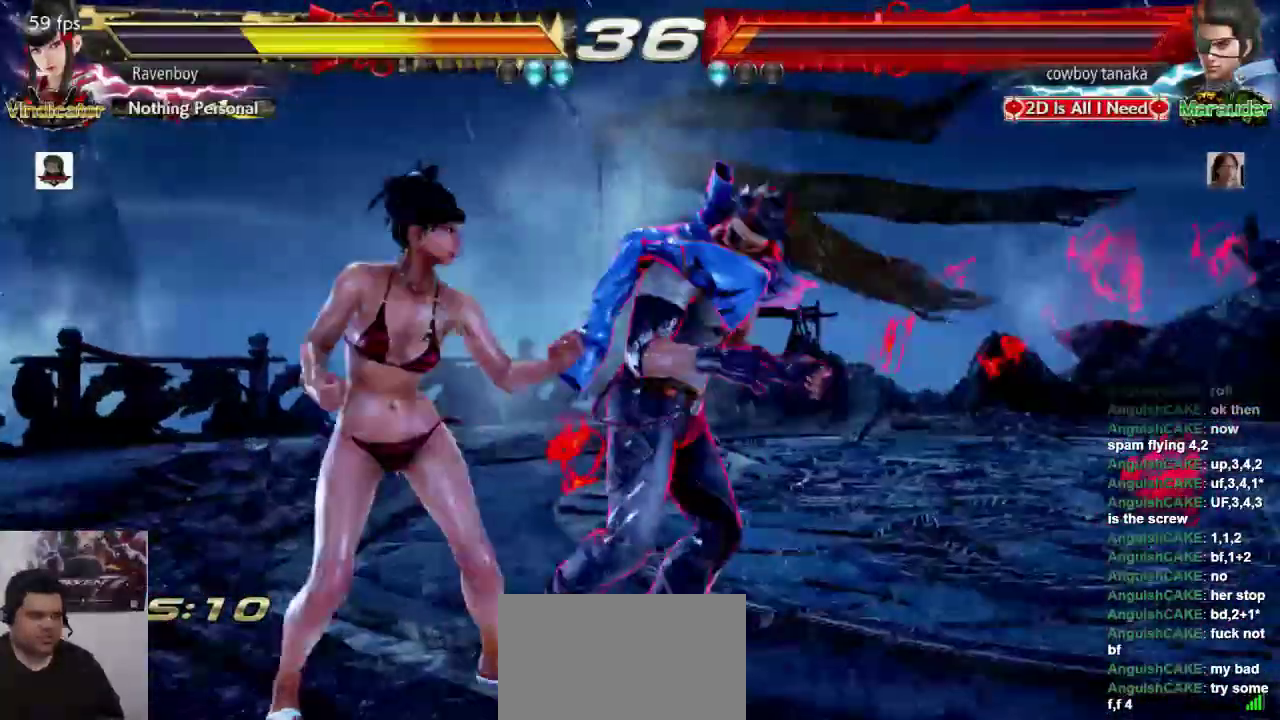
{"buttons": [], "left_stick": "left"}
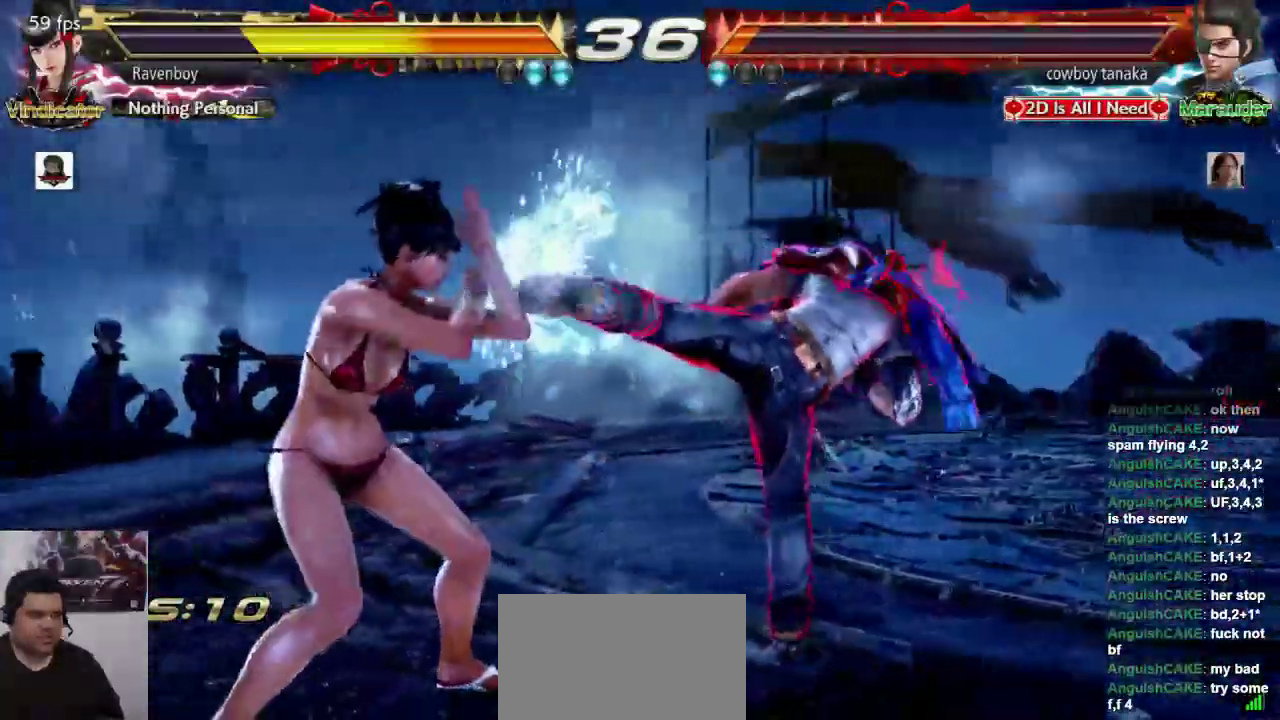
{"buttons": [], "left_stick": "center", "events": [[233, "left_stick", "down-left"], [300, "L1", "down"], [300, "SQUARE", "down"], [367, "L1", "up"], [367, "SQUARE", "up"], [400, "left_stick", "center"]]}
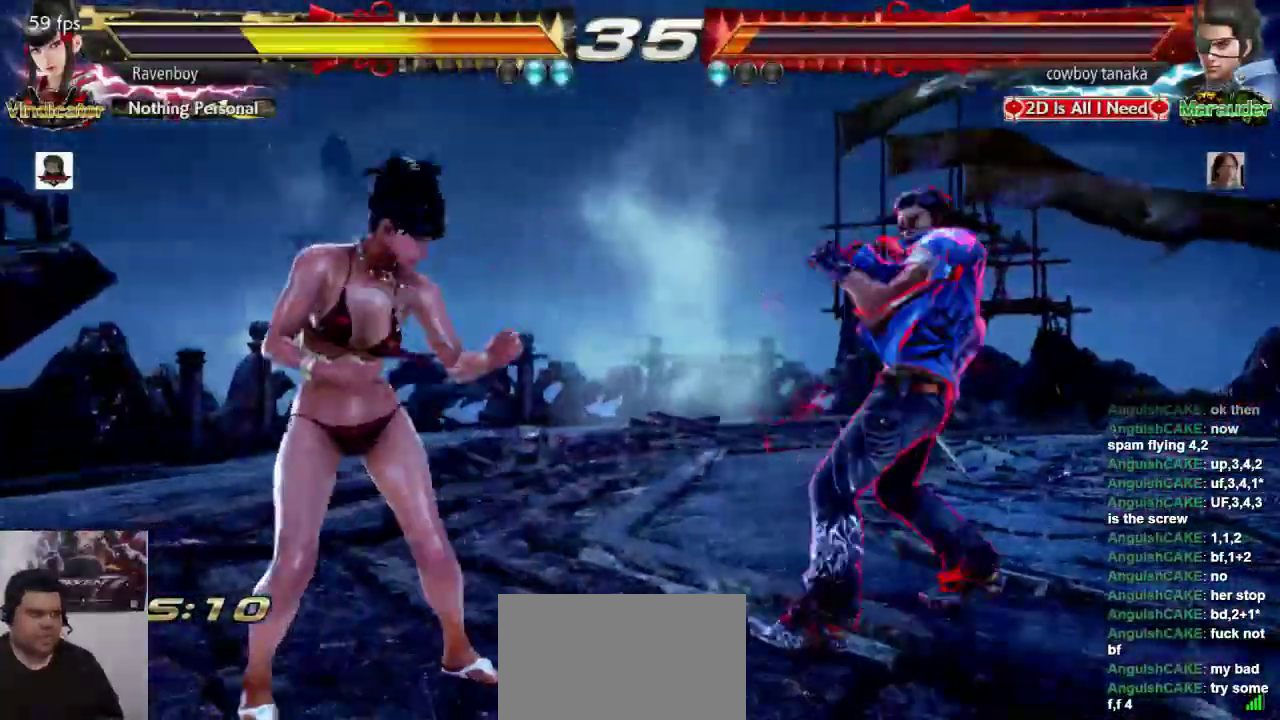
{"buttons": [], "left_stick": "center", "events": []}
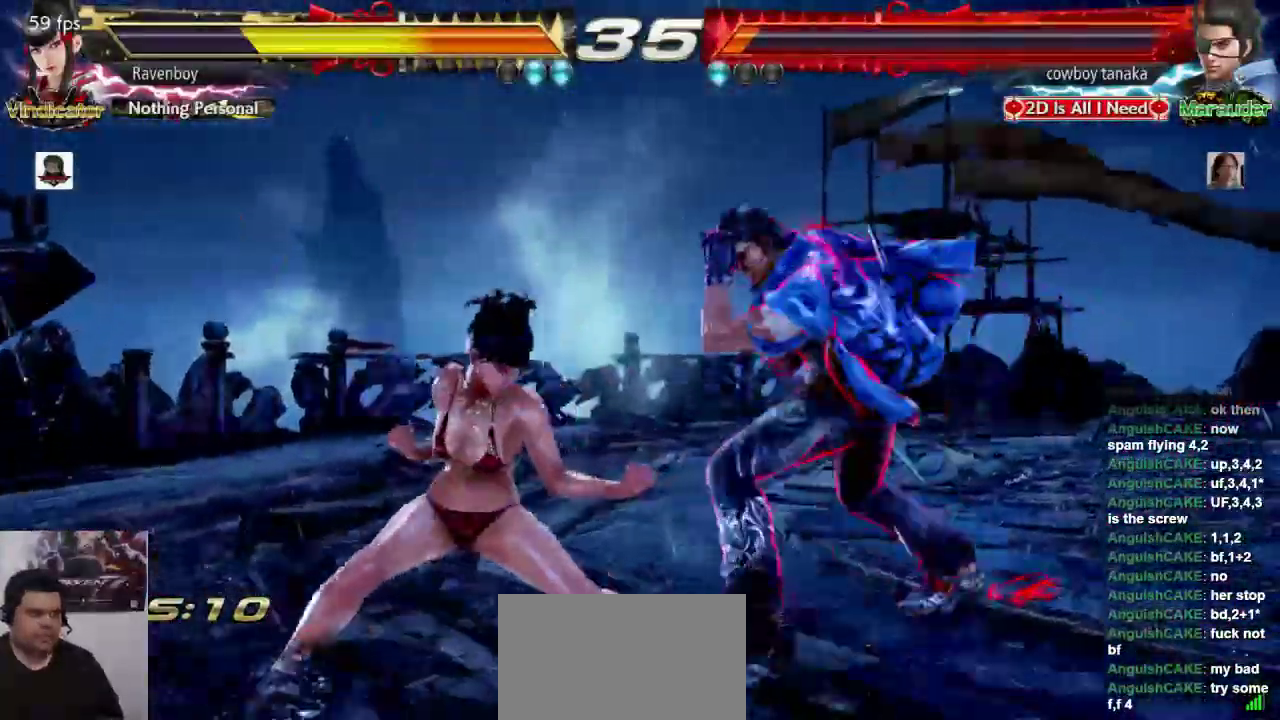
{"buttons": [], "left_stick": "left", "events": [[100, "left_stick", "left"]]}
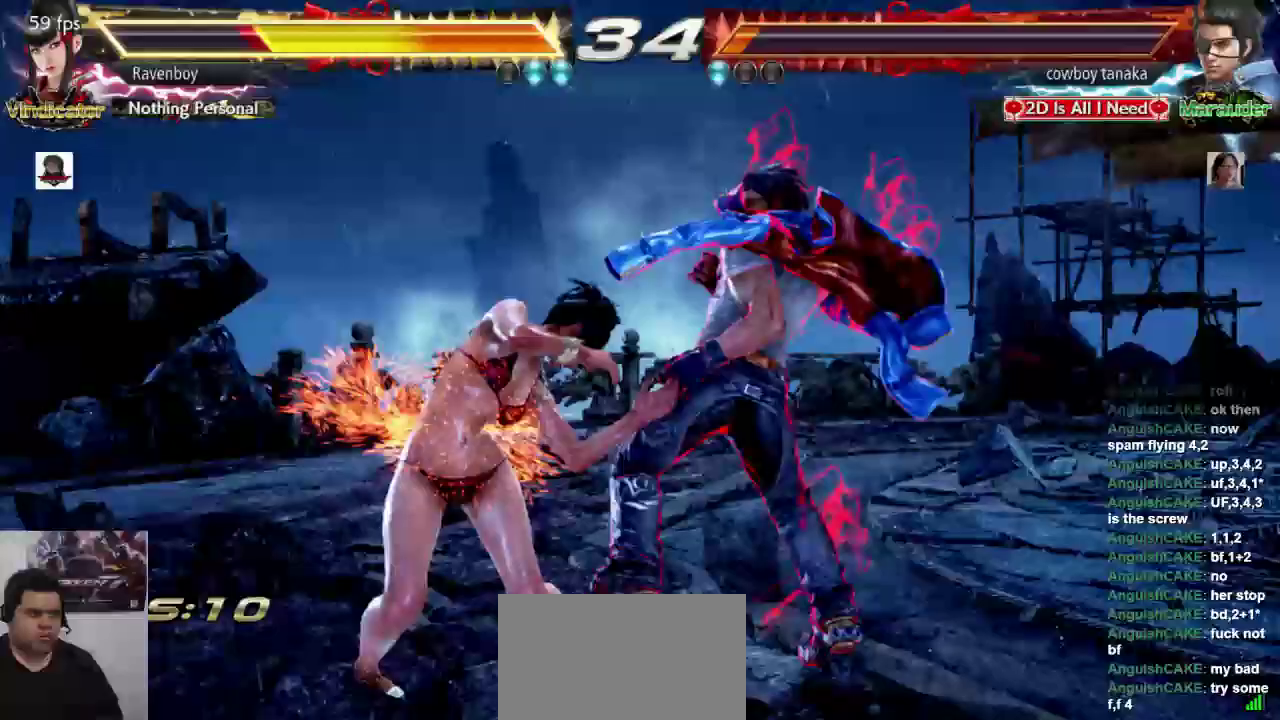
{"buttons": [], "left_stick": "left", "events": [[217, "left_stick", "center"], [317, "left_stick", "left"], [417, "left_stick", "center"], [483, "left_stick", "left"]]}
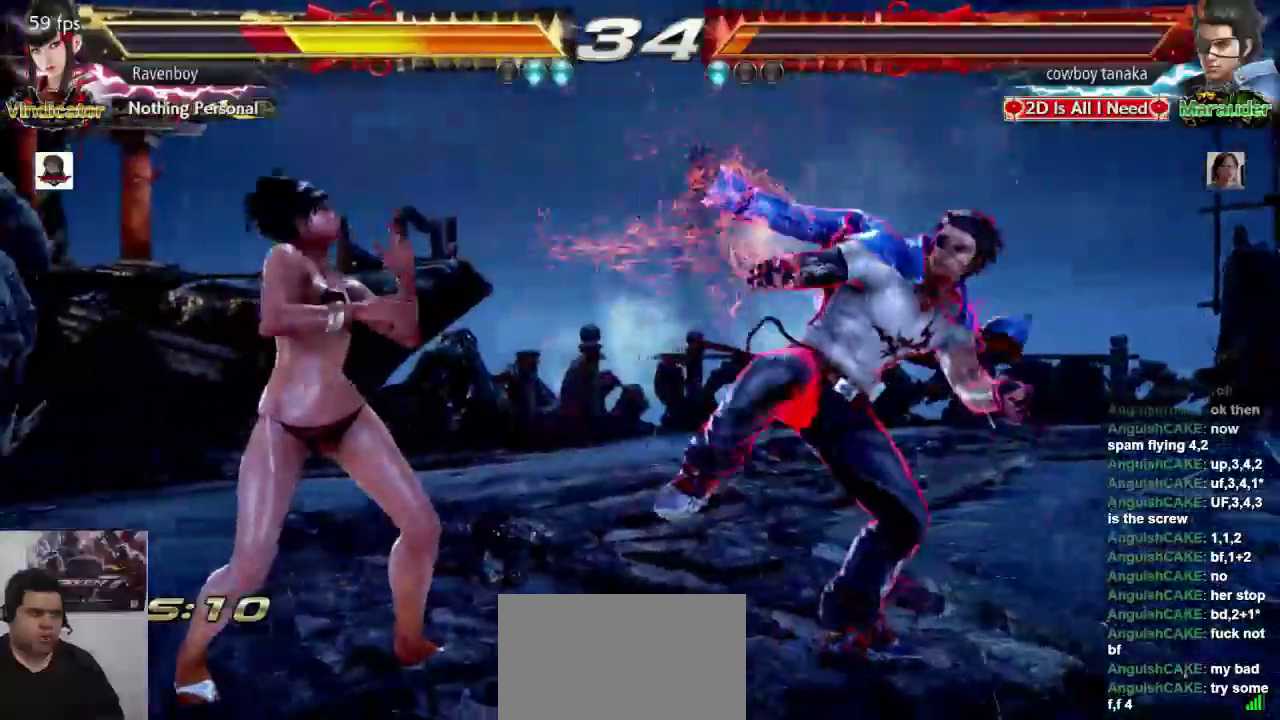
{"buttons": [], "left_stick": "center", "events": [[217, "left_stick", "down-left"], [250, "L1", "down"], [250, "SQUARE", "down"], [317, "L1", "up"], [350, "SQUARE", "up"], [417, "left_stick", "center"]]}
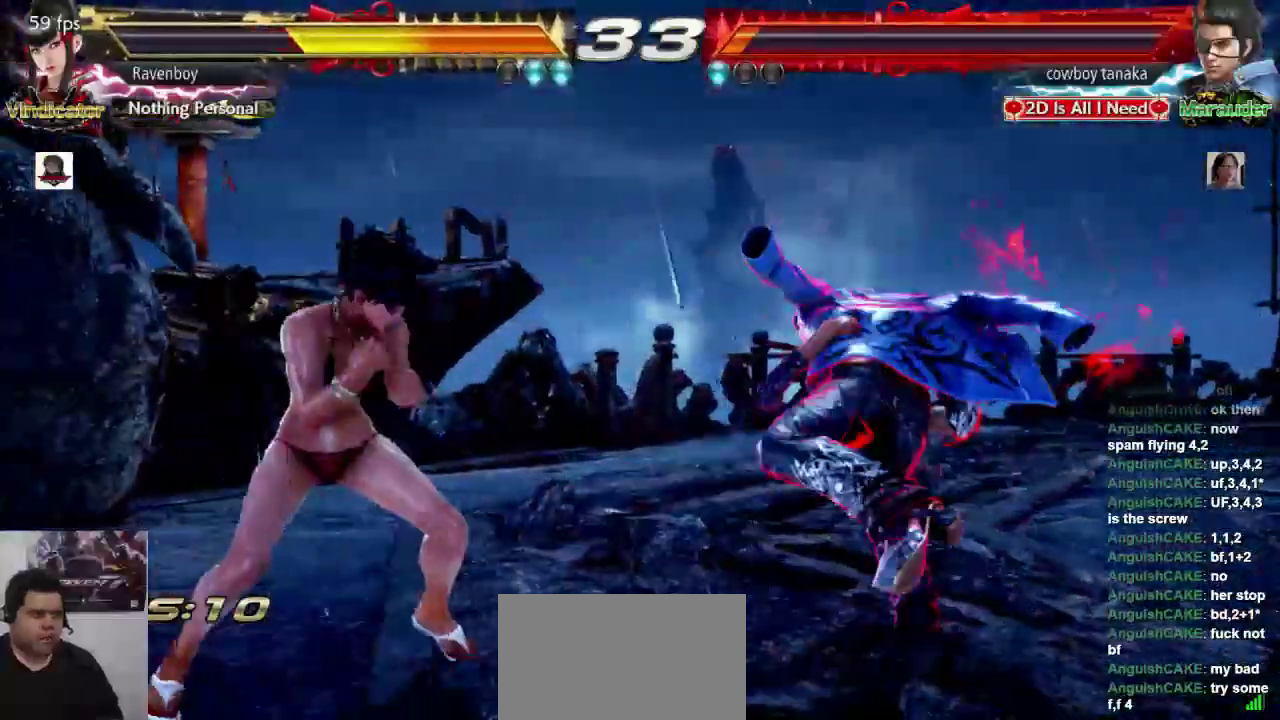
{"buttons": [], "left_stick": "left", "events": [[300, "left_stick", "left"]]}
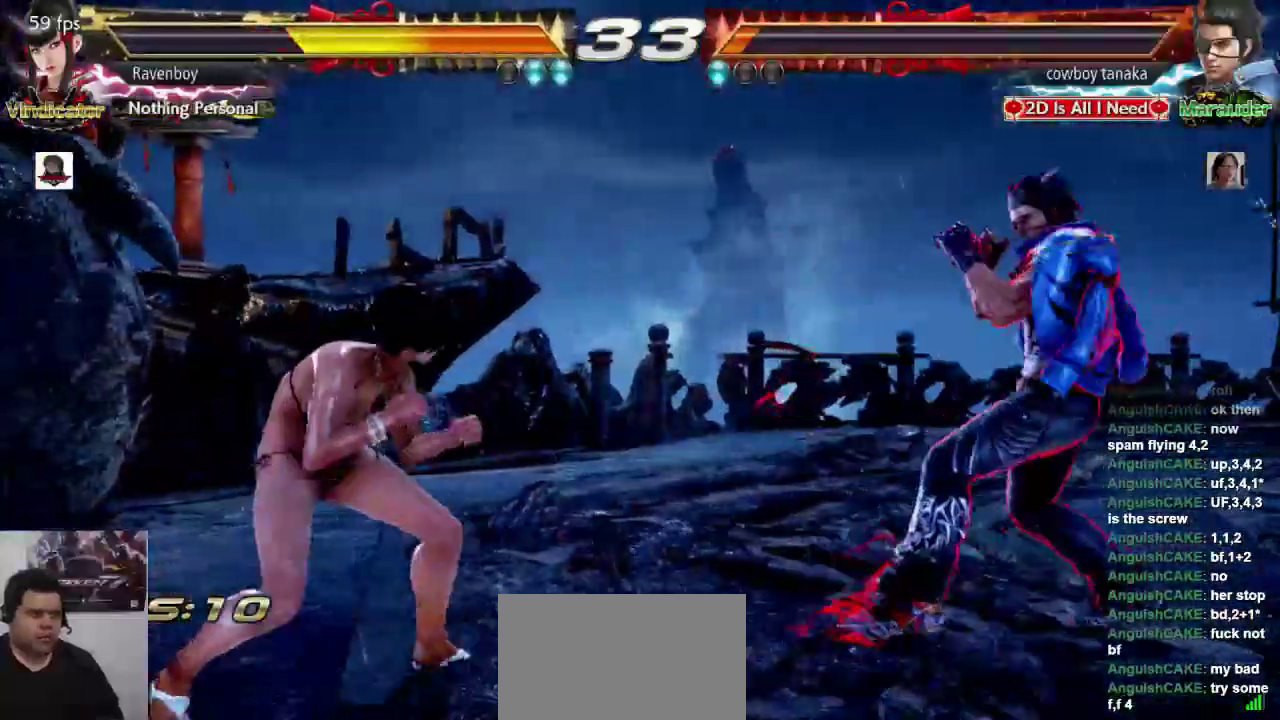
{"buttons": [], "left_stick": "center", "events": [[67, "L1", "down"], [67, "SQUARE", "down"], [67, "left_stick", "down-left"], [133, "L1", "up"], [167, "SQUARE", "up"], [200, "left_stick", "center"]]}